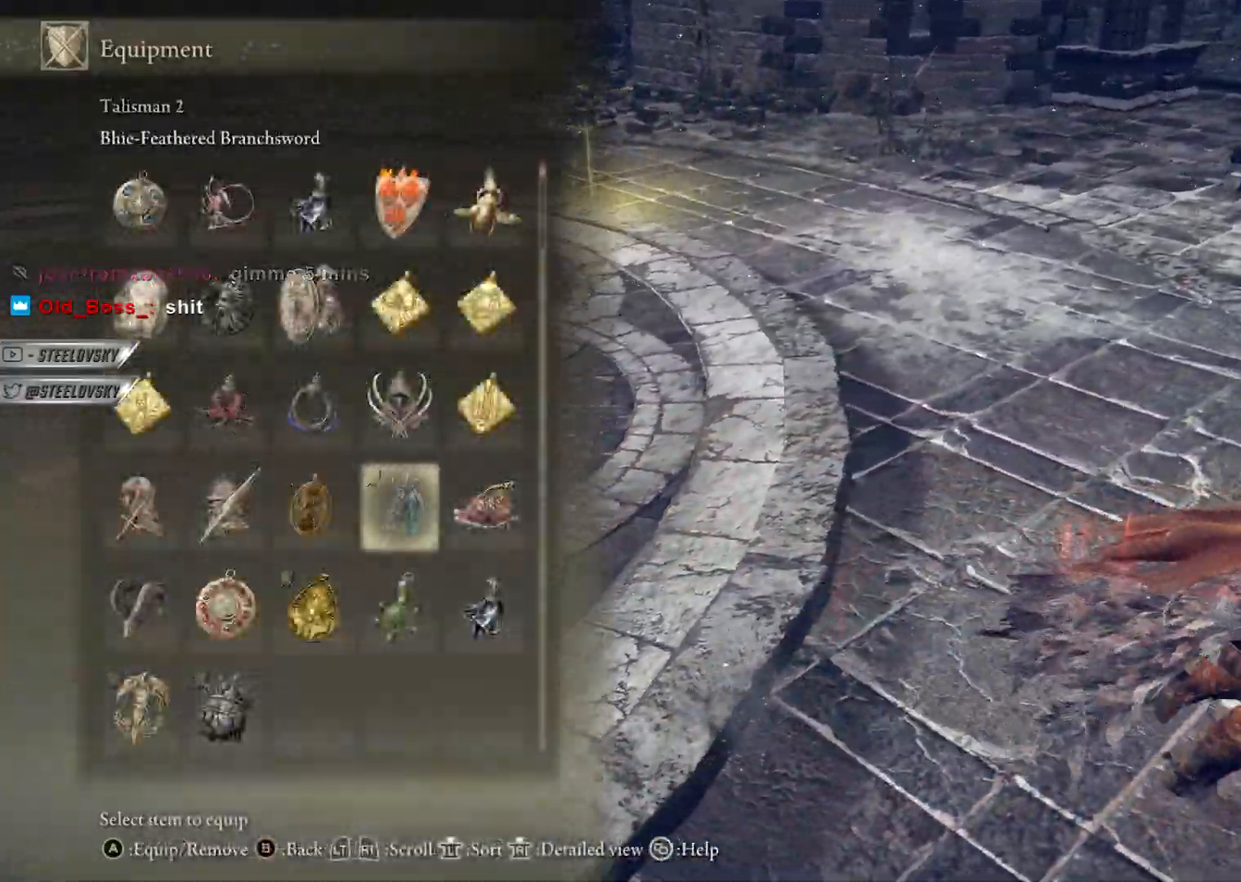
Gameplay with a controller (Xbox layout); each line is a JSON object with the inputs held at the frame after it (dt_ms = milliseconds from this image to that frame). "button_events" lists button changes between this image and that frame as [ms after this image, input, new state], when the widget could be followed in between (sticks are given only as held states). Not read: START.
{"dt_ms": 500, "buttons": ["B"], "left_stick": "right", "right_stick": "down-left", "button_events": [[100, "DPAD_RIGHT", "down"], [200, "DPAD_RIGHT", "up"], [233, "A", "down"], [317, "A", "up"]]}
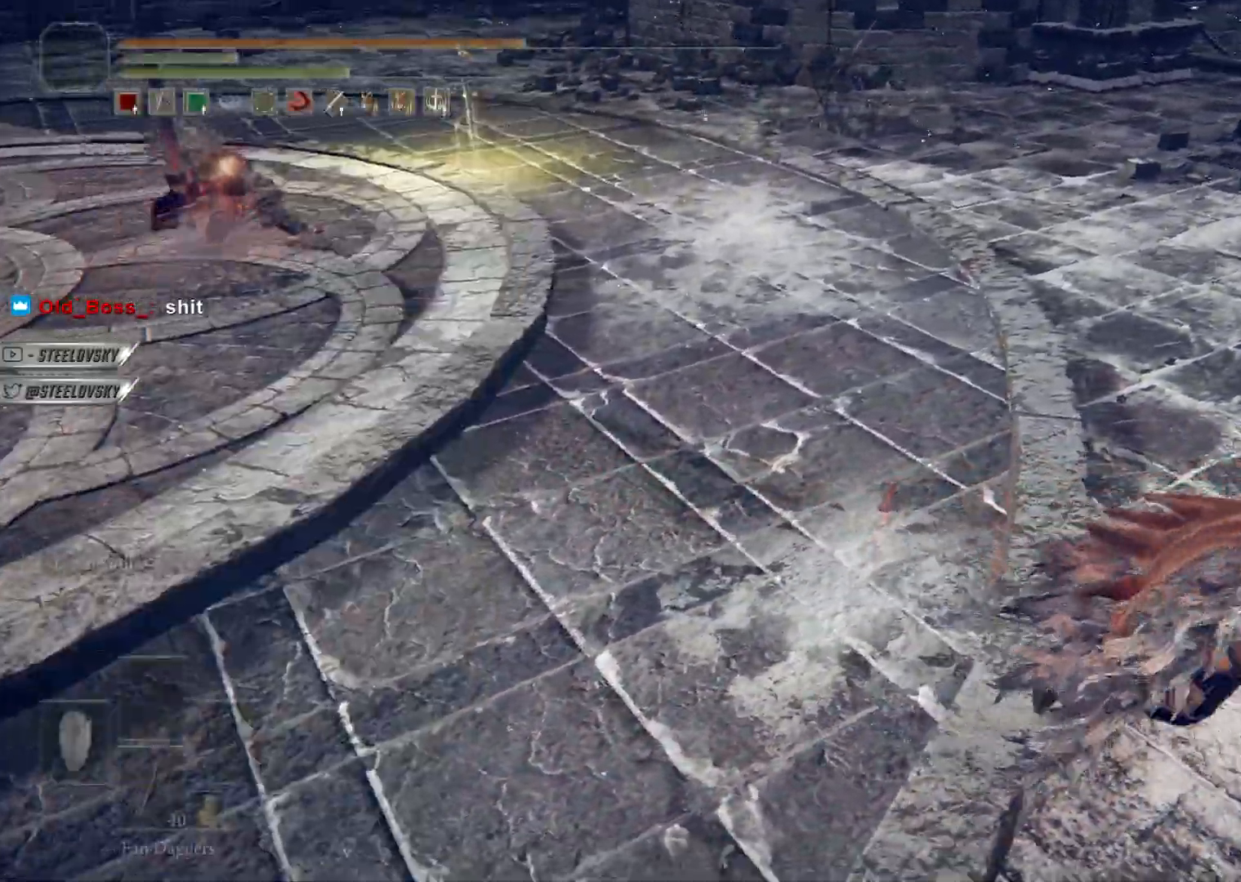
{"dt_ms": 1000, "buttons": ["B"], "left_stick": "down-right", "right_stick": "center", "button_events": [[533, "R3", "down"], [650, "R3", "up"]]}
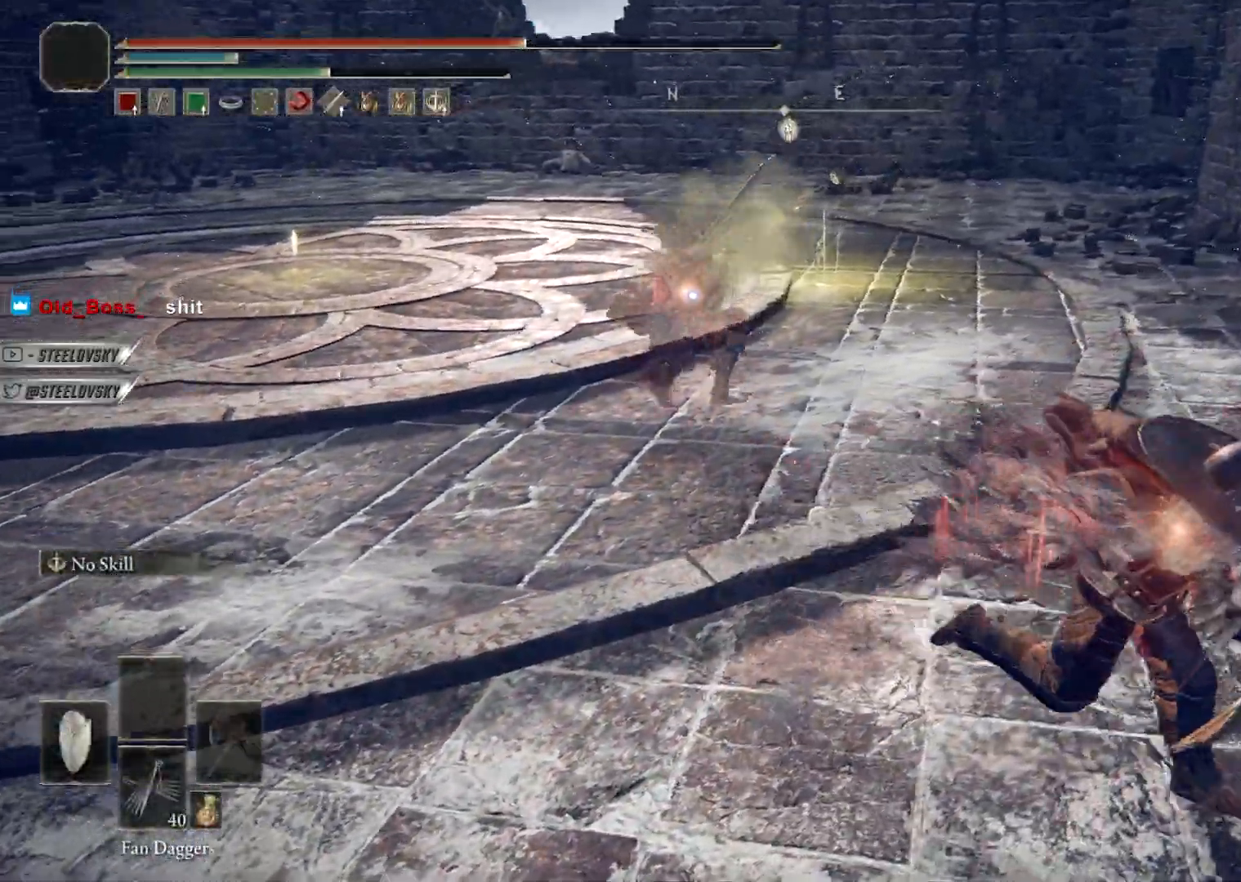
{"dt_ms": 500, "buttons": ["L3"], "left_stick": "center", "right_stick": "center", "button_events": [[17, "B", "up"], [417, "L3", "down"]]}
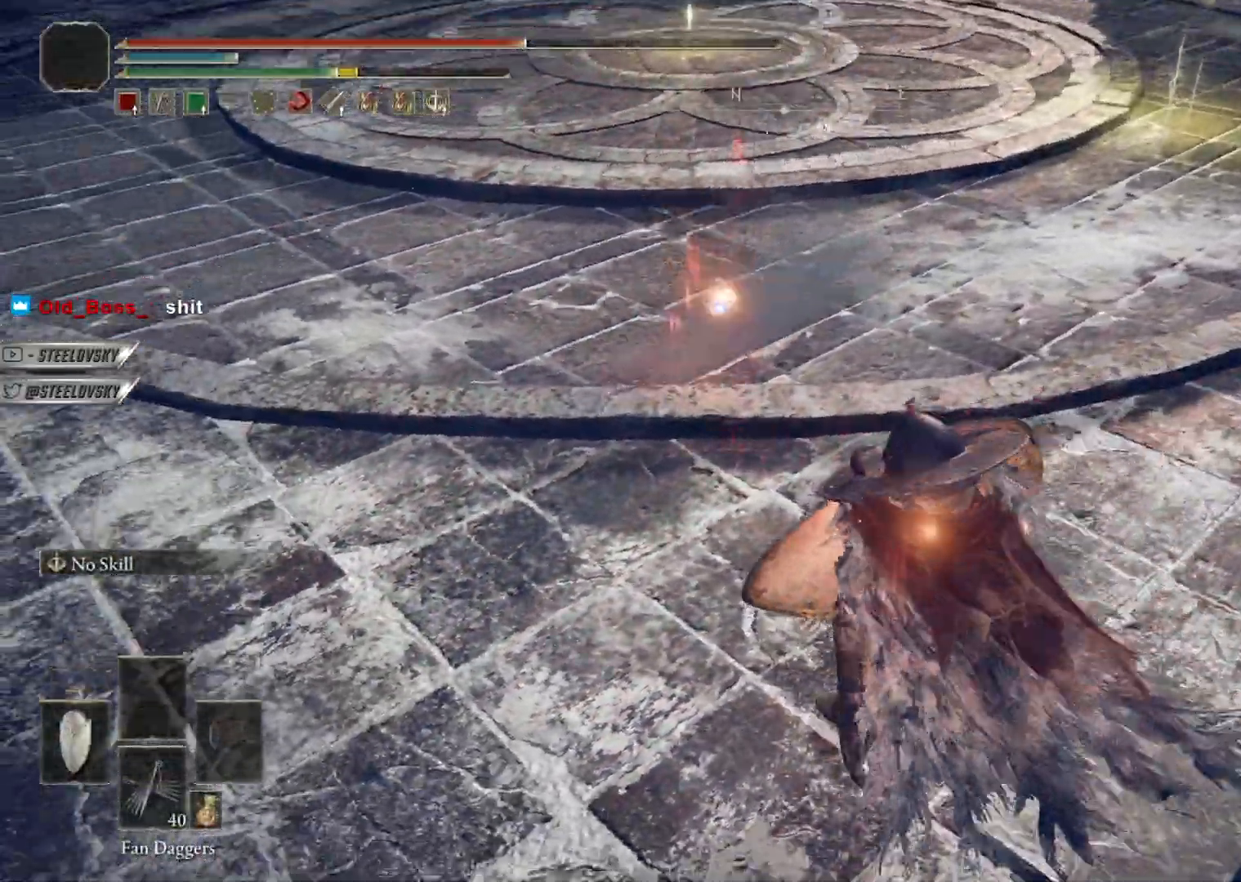
{"dt_ms": 500, "buttons": [], "left_stick": "right", "right_stick": "center", "button_events": [[100, "L3", "up"], [117, "R1", "down"], [233, "R1", "up"]]}
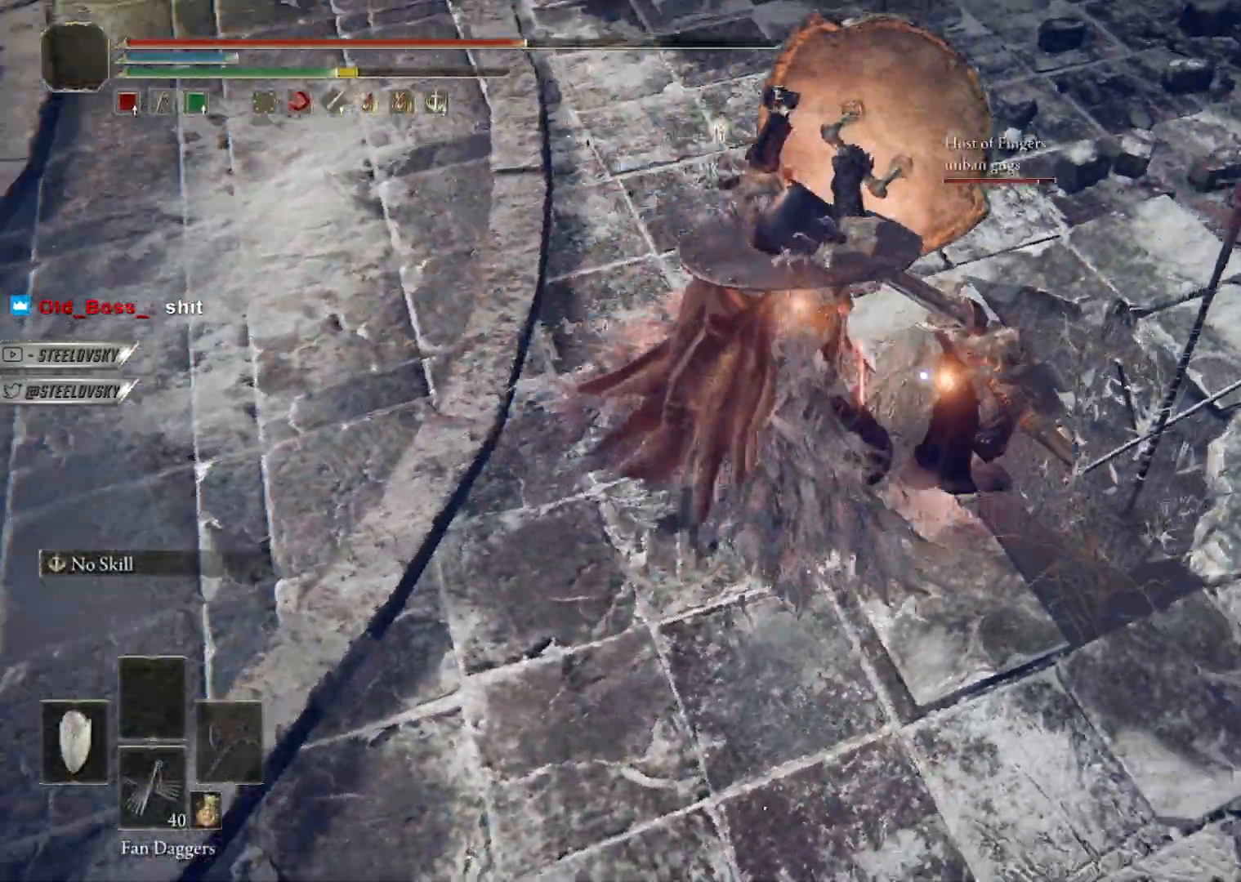
{"dt_ms": 500, "buttons": [], "left_stick": "up-right", "right_stick": "center", "button_events": []}
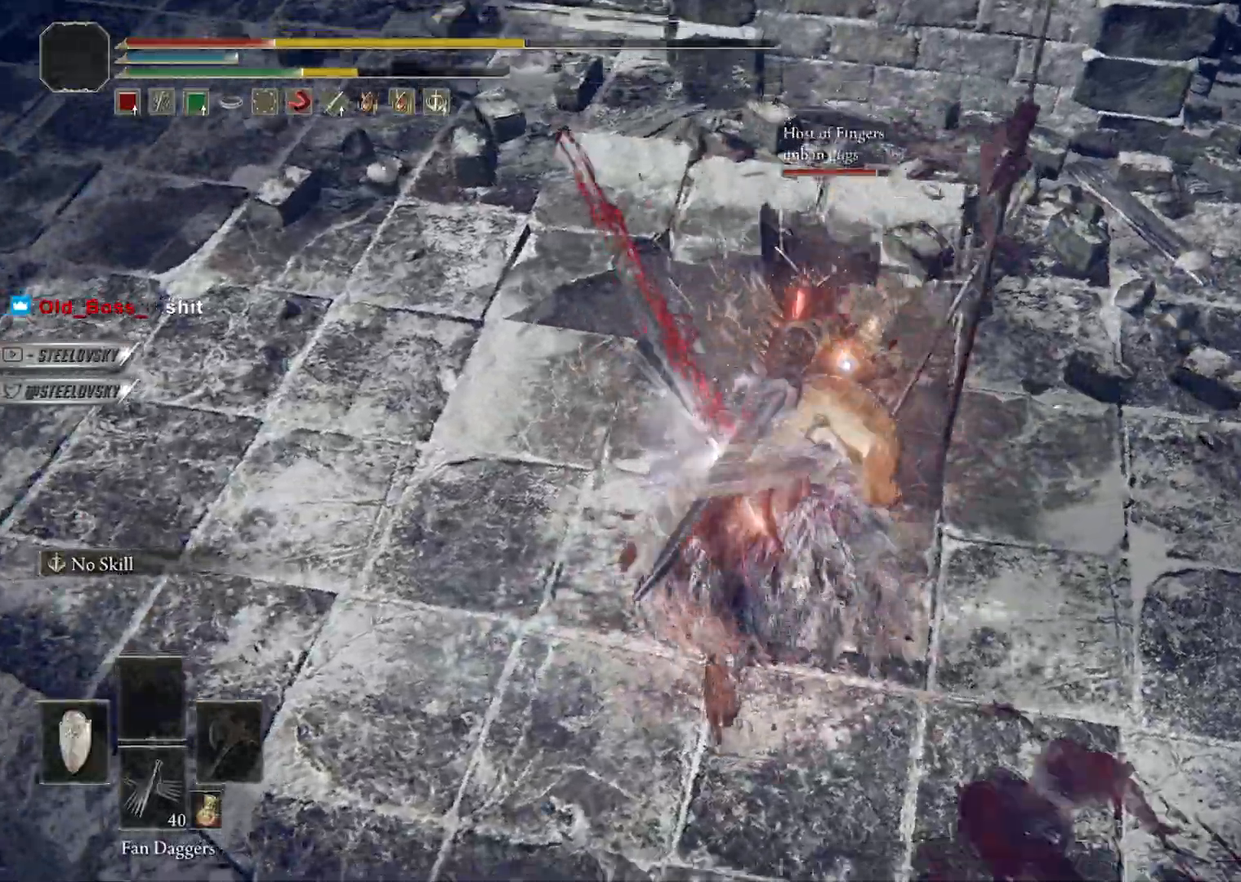
{"dt_ms": 500, "buttons": [], "left_stick": "center", "right_stick": "center", "button_events": []}
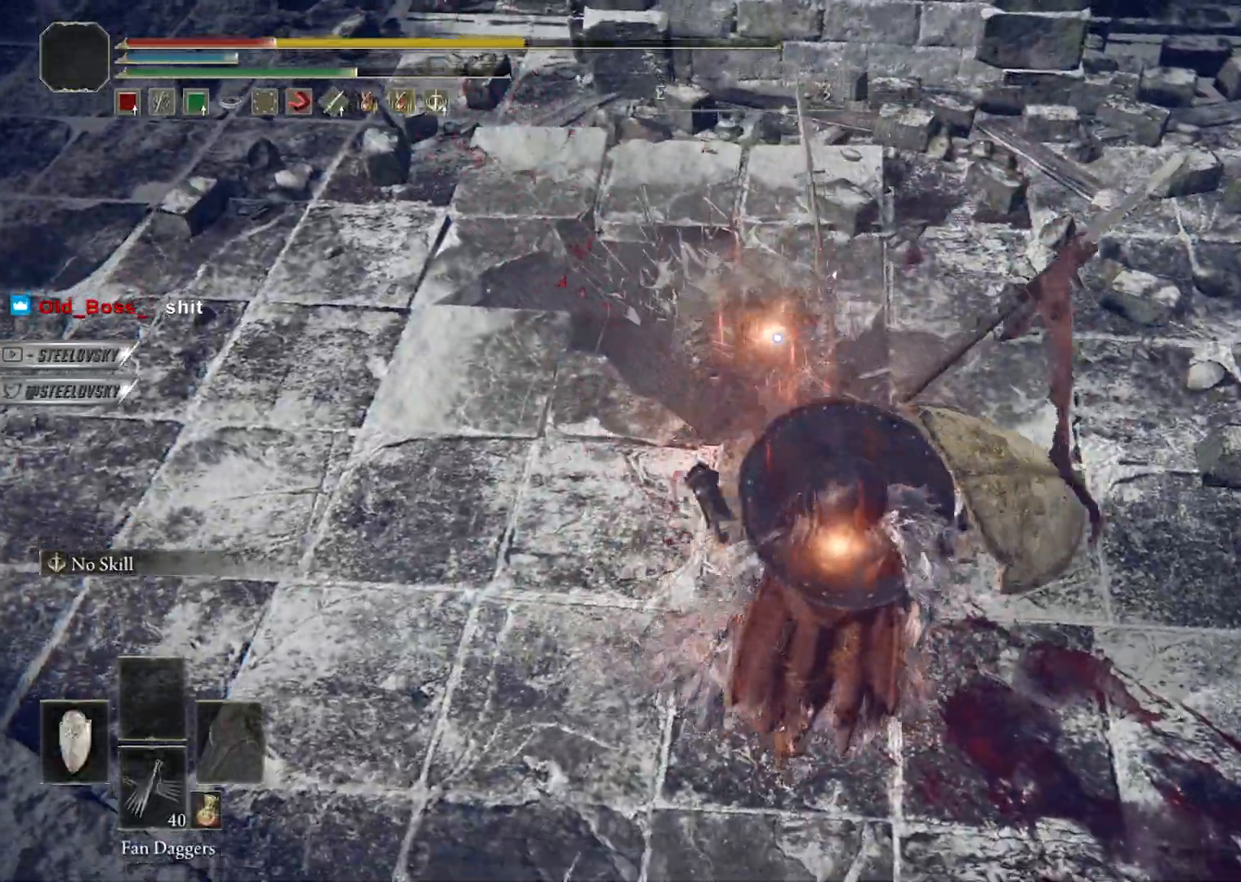
{"dt_ms": 500, "buttons": ["L1"], "left_stick": "up-right", "right_stick": "center", "button_events": [[283, "L1", "down"]]}
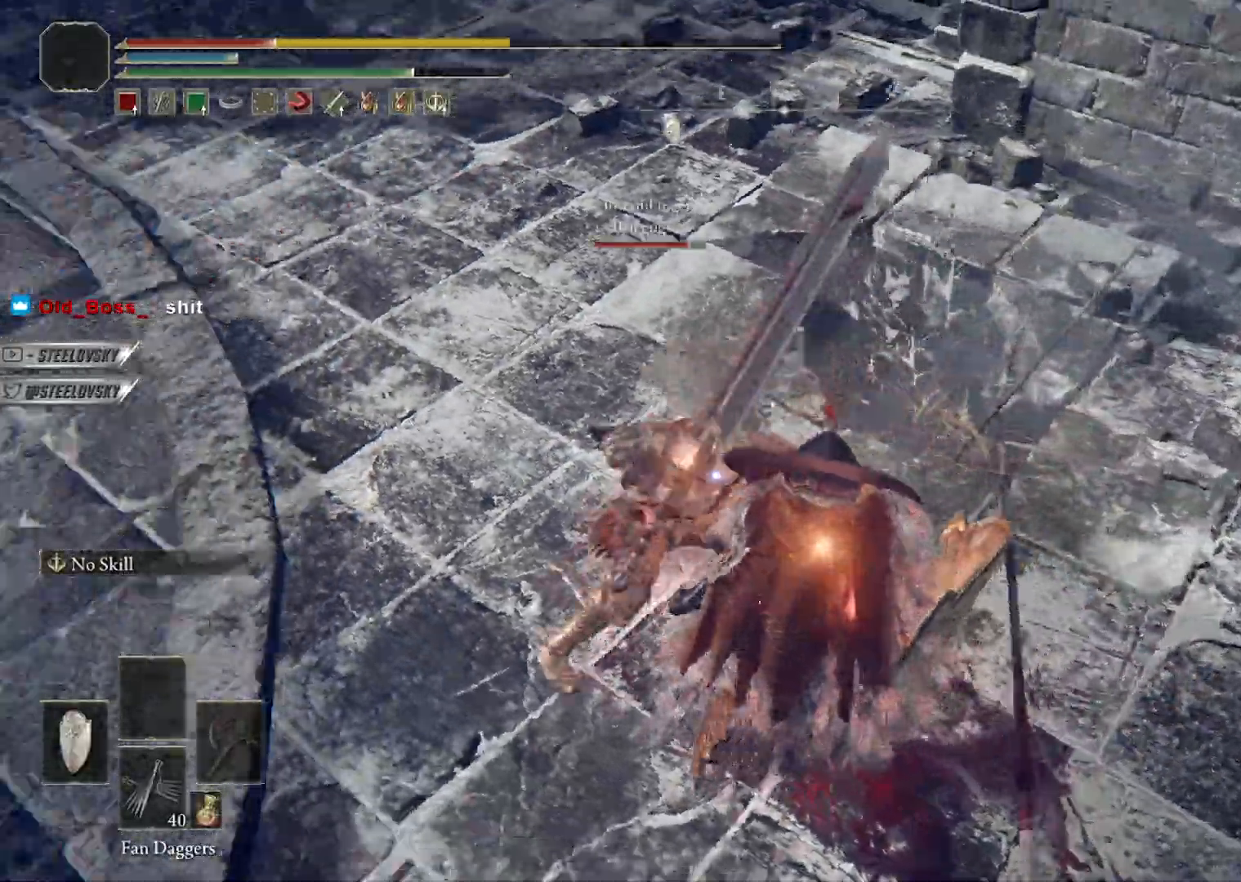
{"dt_ms": 500, "buttons": ["L1"], "left_stick": "up", "right_stick": "center", "button_events": [[250, "B", "down"], [300, "B", "up"]]}
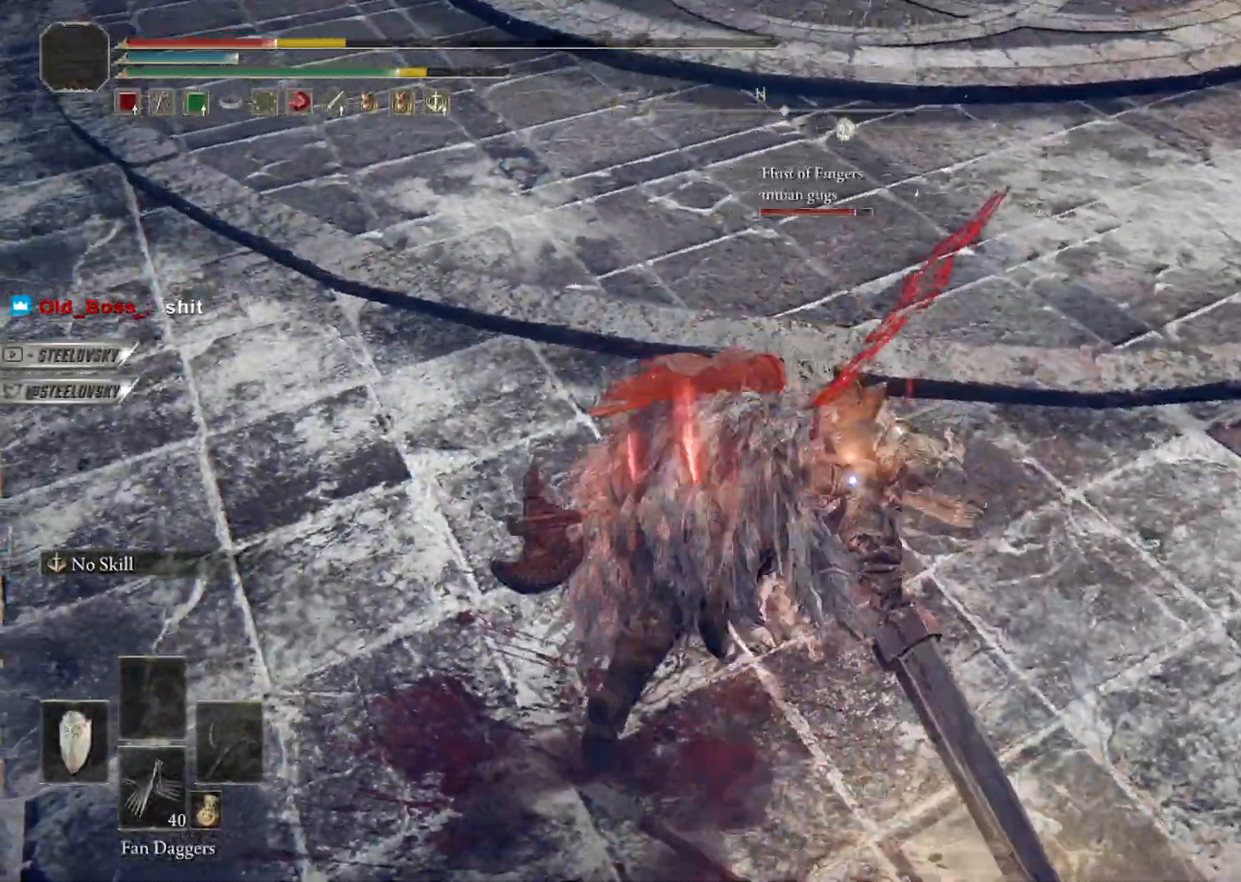
{"dt_ms": 500, "buttons": [], "left_stick": "right", "right_stick": "right", "button_events": [[133, "L1", "up"], [250, "R3", "down"], [367, "R3", "up"]]}
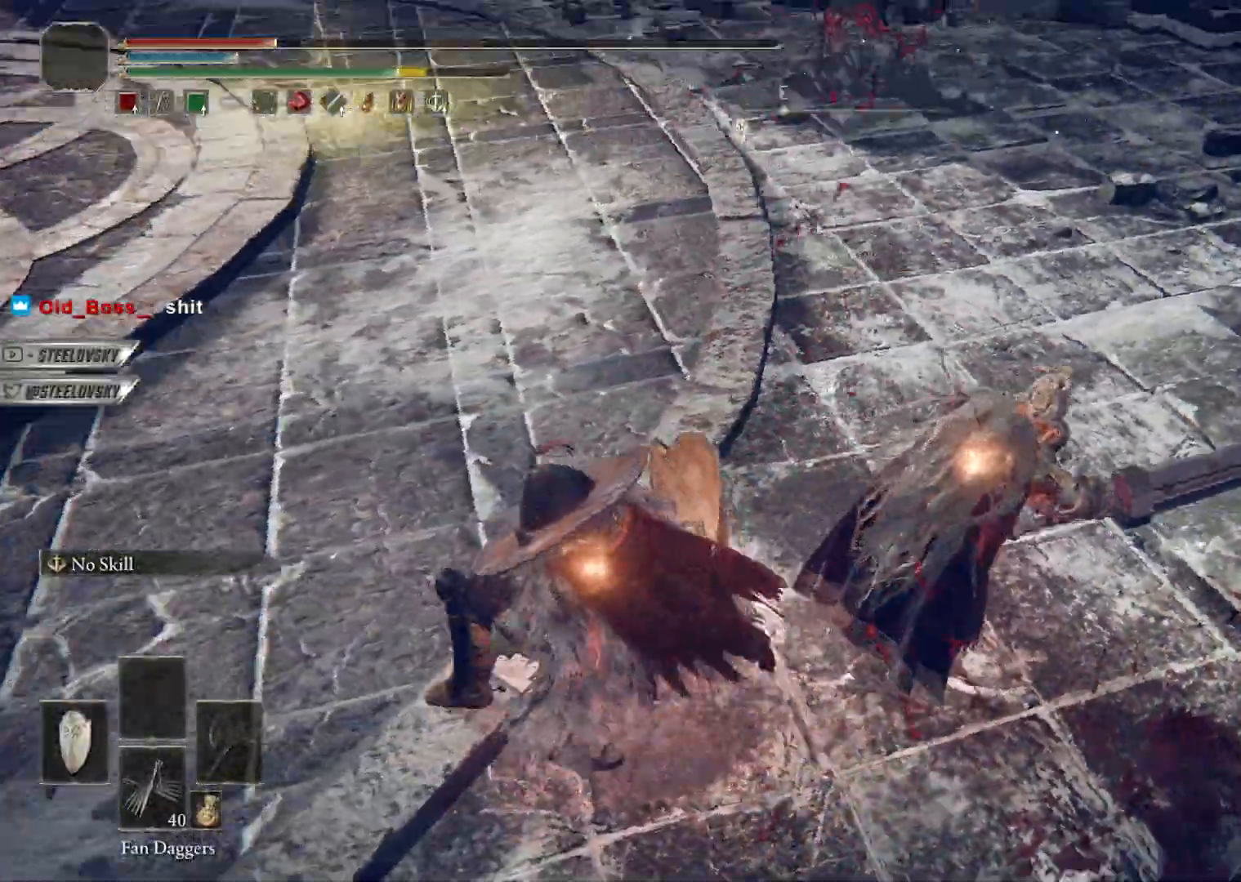
{"dt_ms": 500, "buttons": ["L1"], "left_stick": "down", "right_stick": "center", "button_events": [[117, "L1", "down"], [217, "R3", "down"], [333, "R3", "up"]]}
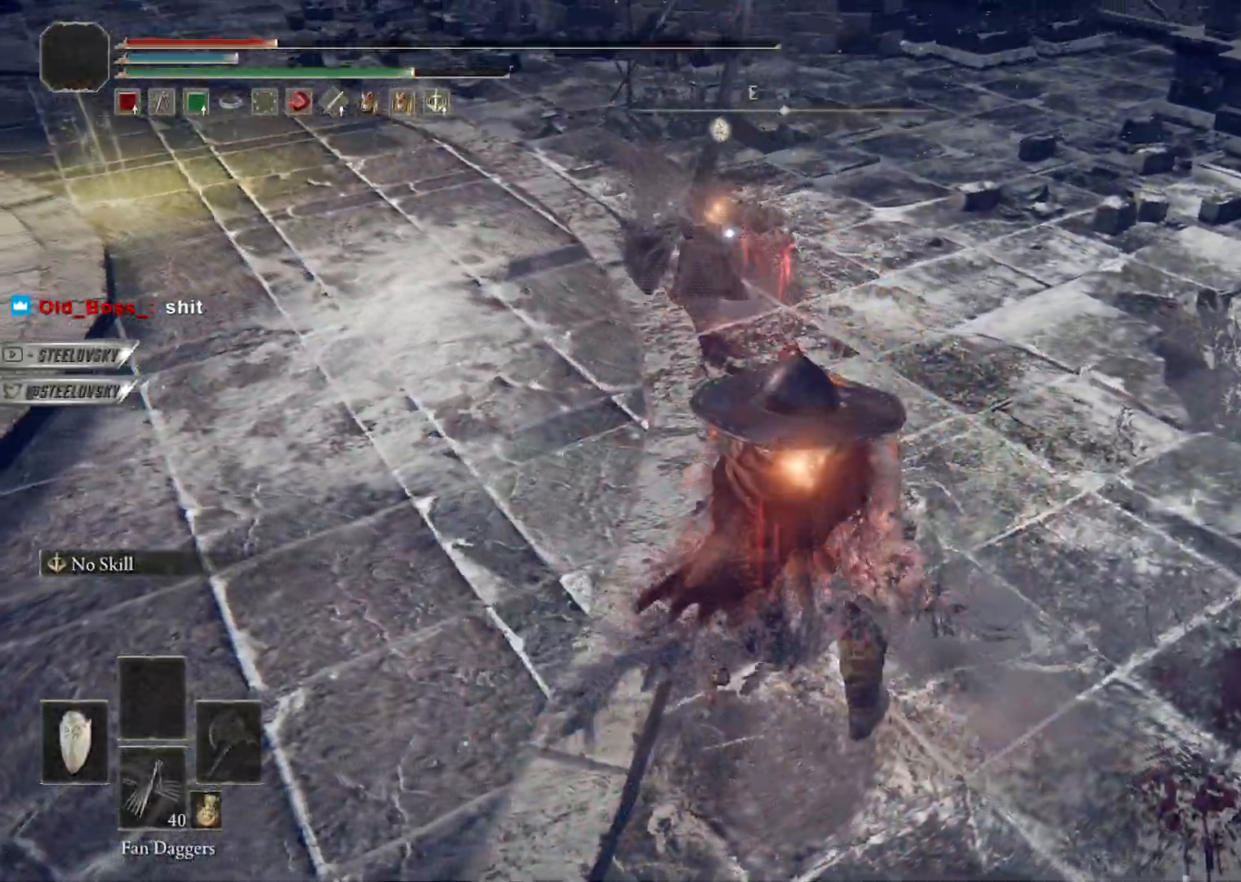
{"dt_ms": 500, "buttons": ["L1"], "left_stick": "down", "right_stick": "center", "button_events": []}
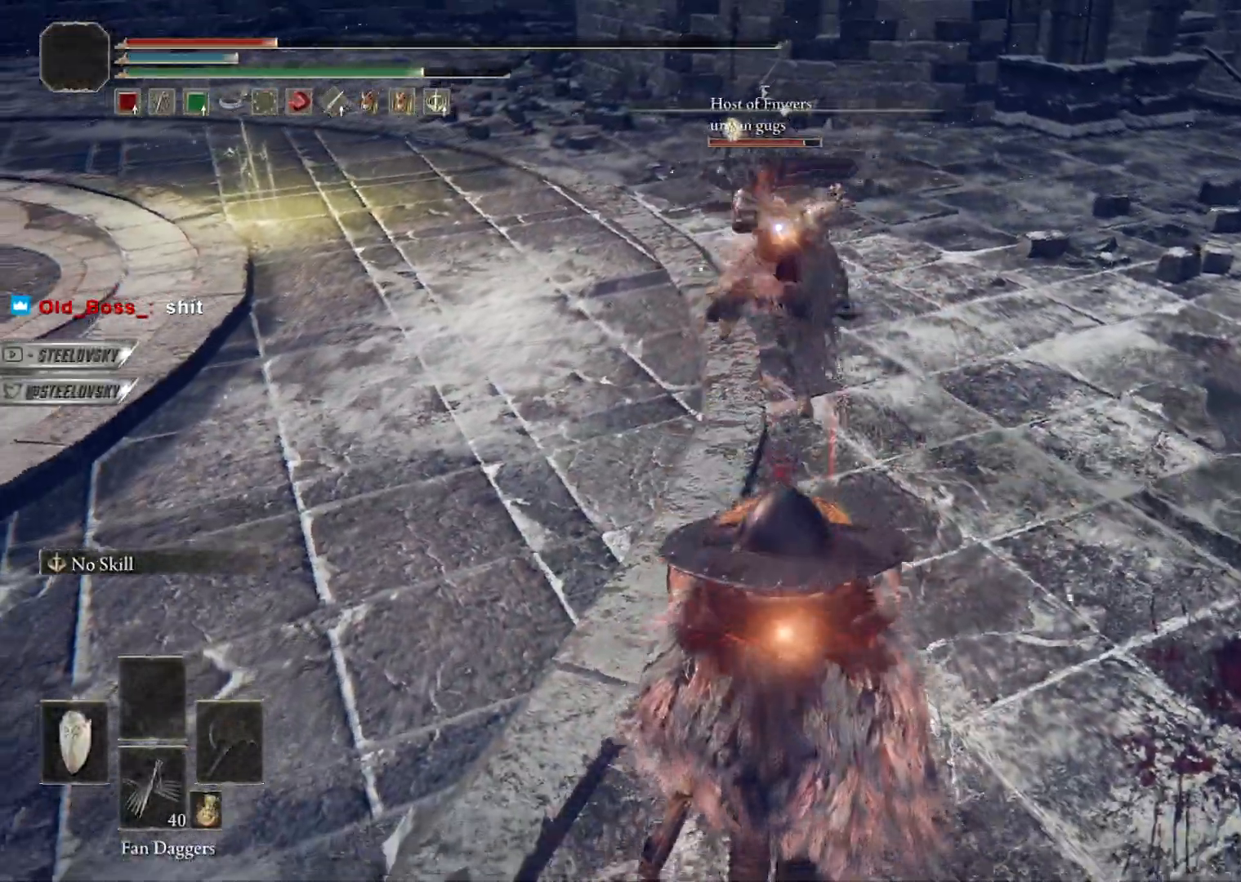
{"dt_ms": 500, "buttons": ["L1"], "left_stick": "down", "right_stick": "center", "button_events": [[133, "B", "down"], [217, "B", "up"]]}
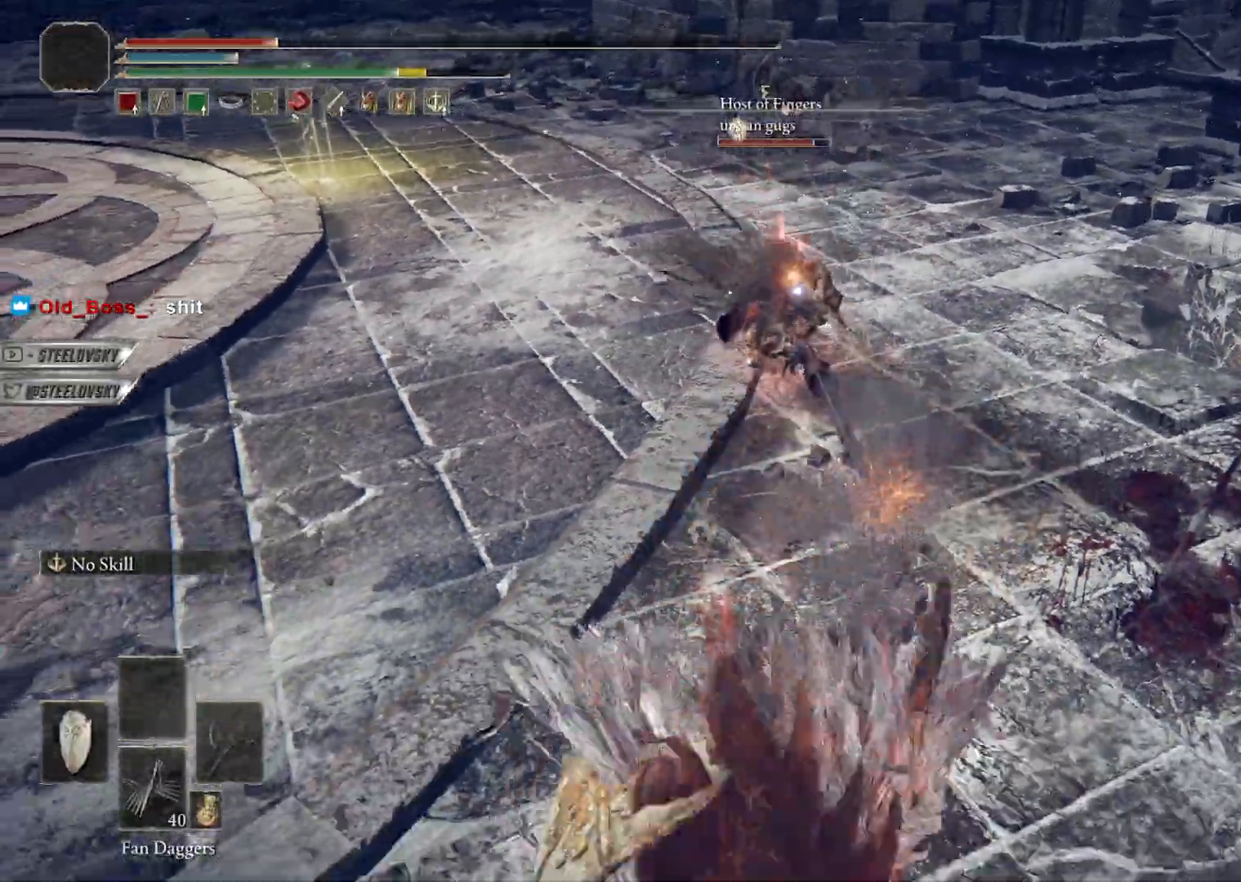
{"dt_ms": 500, "buttons": ["B"], "left_stick": "down", "right_stick": "center", "button_events": [[50, "L1", "up"], [100, "B", "down"]]}
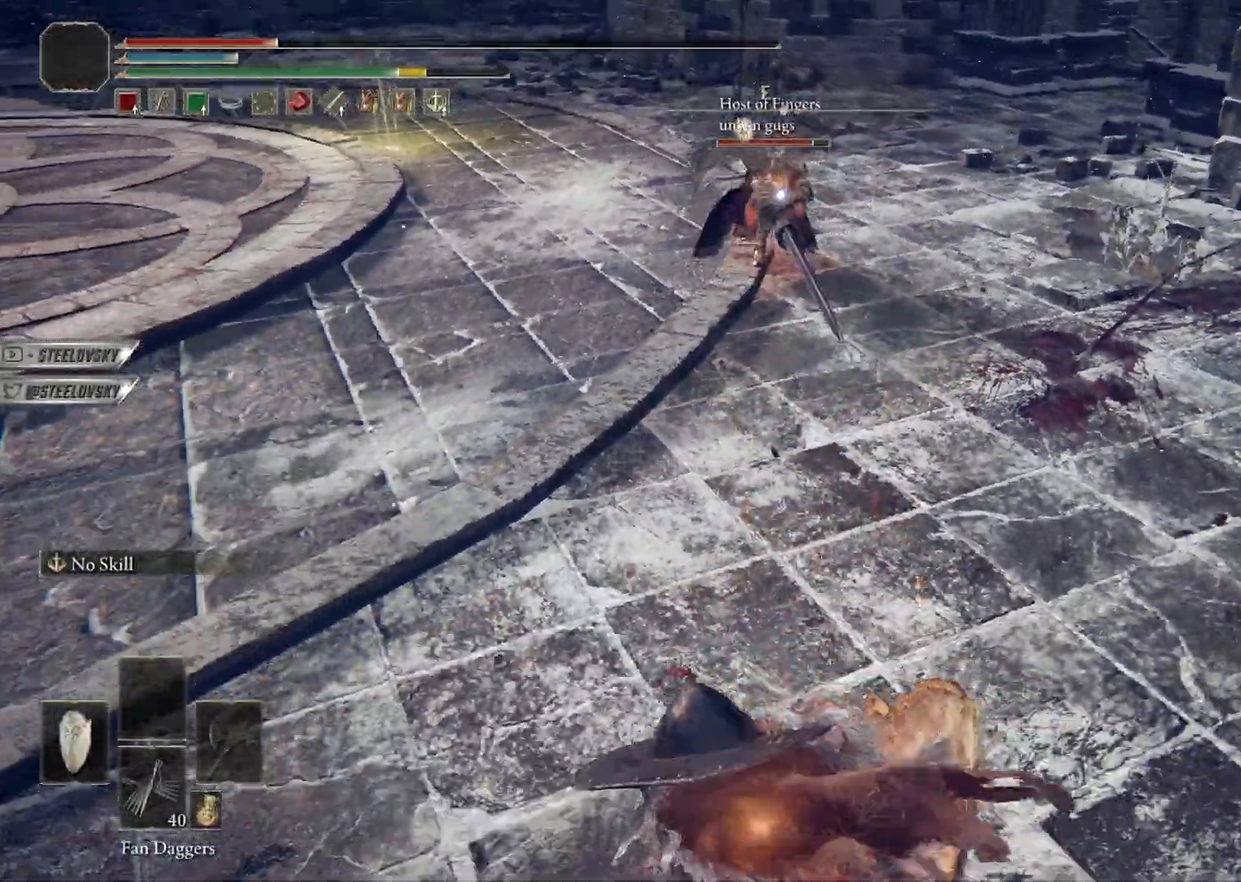
{"dt_ms": 500, "buttons": ["B"], "left_stick": "up", "right_stick": "center", "button_events": []}
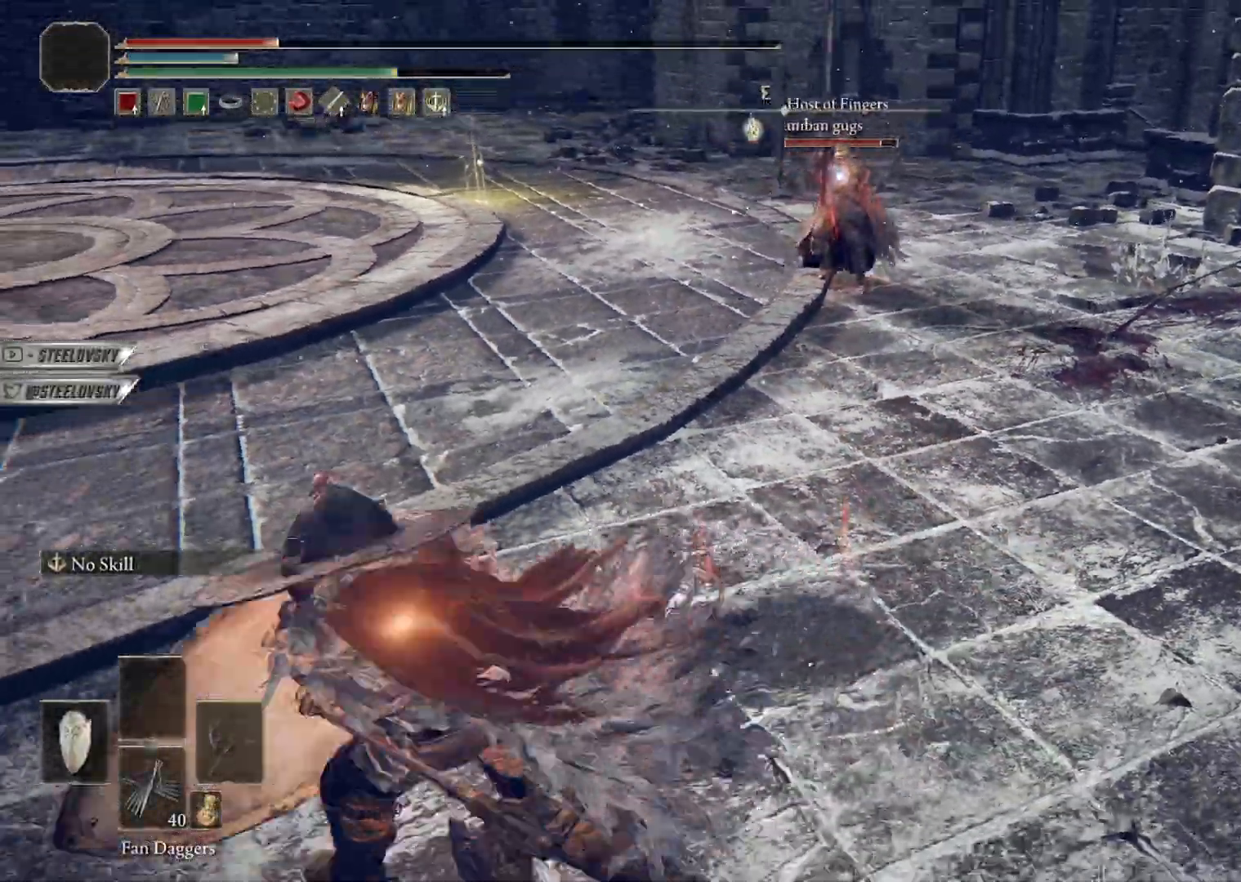
{"dt_ms": 500, "buttons": [], "left_stick": "up-right", "right_stick": "center", "button_events": [[150, "L3", "down"], [300, "R1", "down"], [333, "L3", "up"], [400, "B", "up"], [400, "R1", "up"]]}
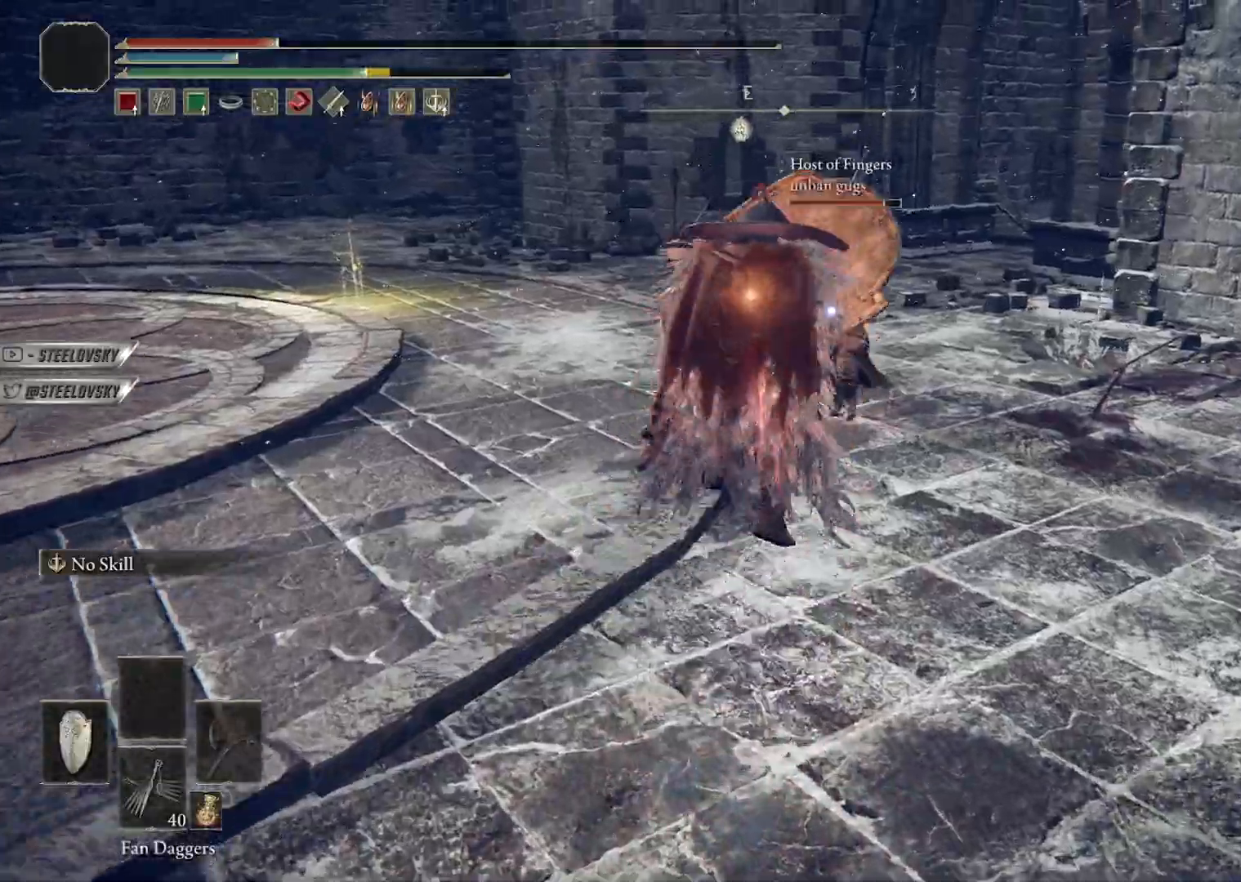
{"dt_ms": 500, "buttons": [], "left_stick": "up-left", "right_stick": "center", "button_events": []}
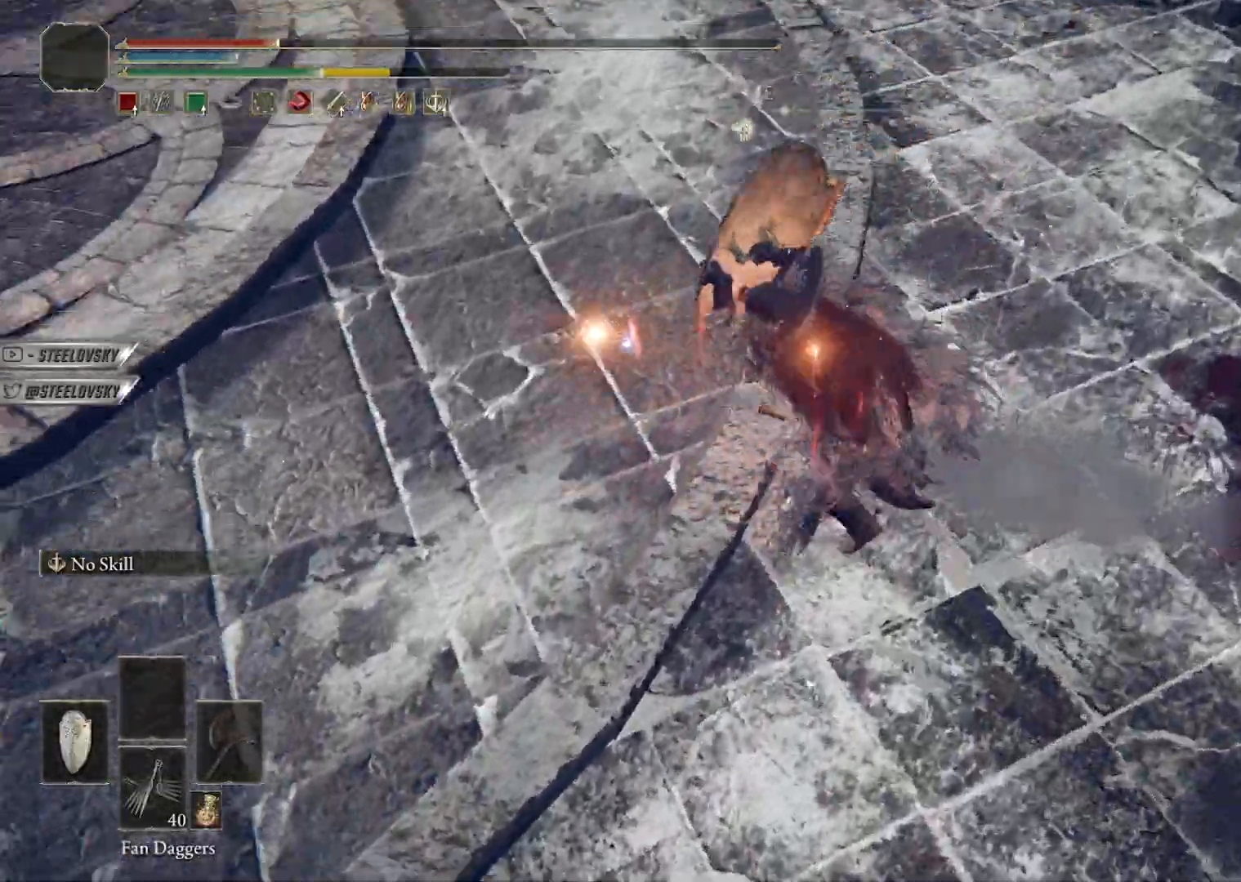
{"dt_ms": 500, "buttons": ["B", "L1"], "left_stick": "down-right", "right_stick": "center", "button_events": [[350, "L1", "down"], [483, "B", "down"]]}
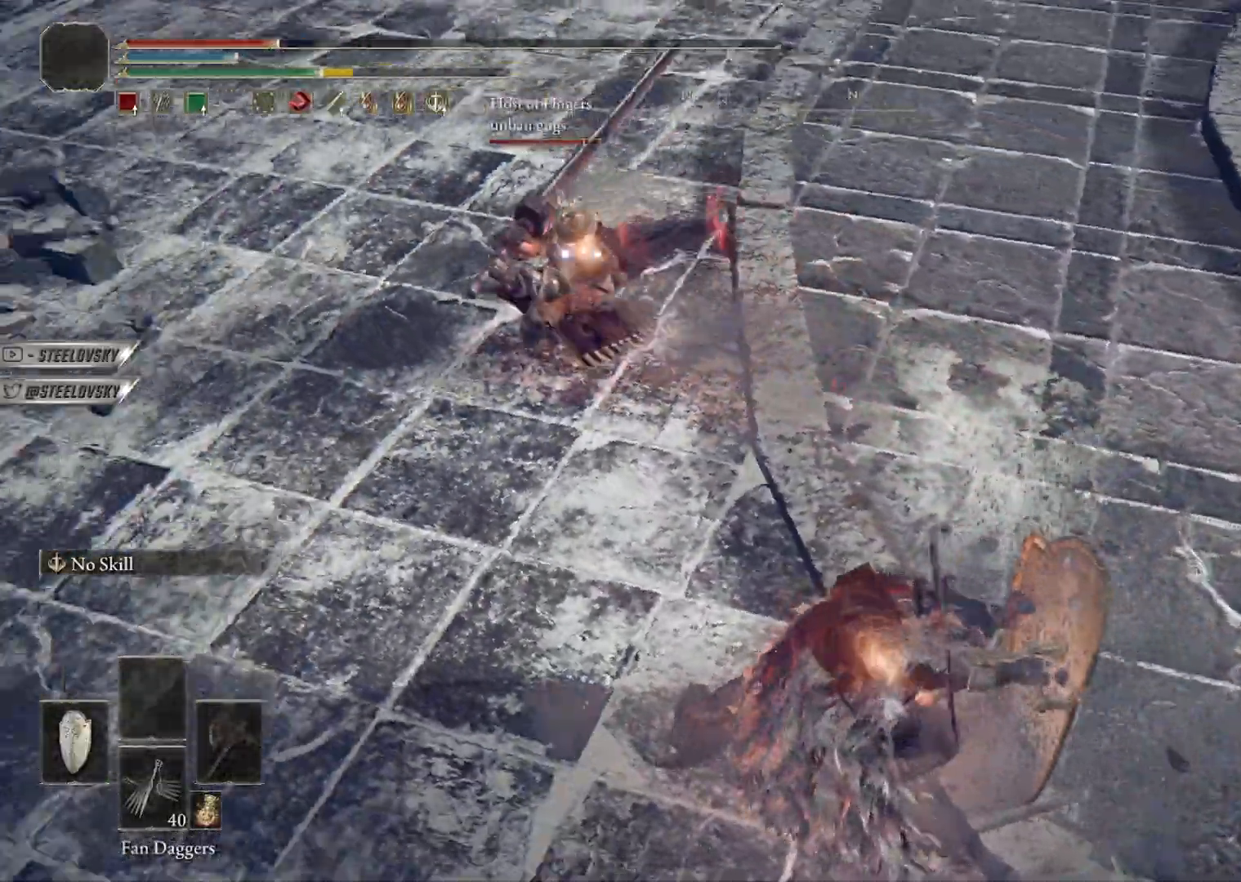
{"dt_ms": 500, "buttons": ["L1"], "left_stick": "down-right", "right_stick": "center", "button_events": [[67, "B", "up"]]}
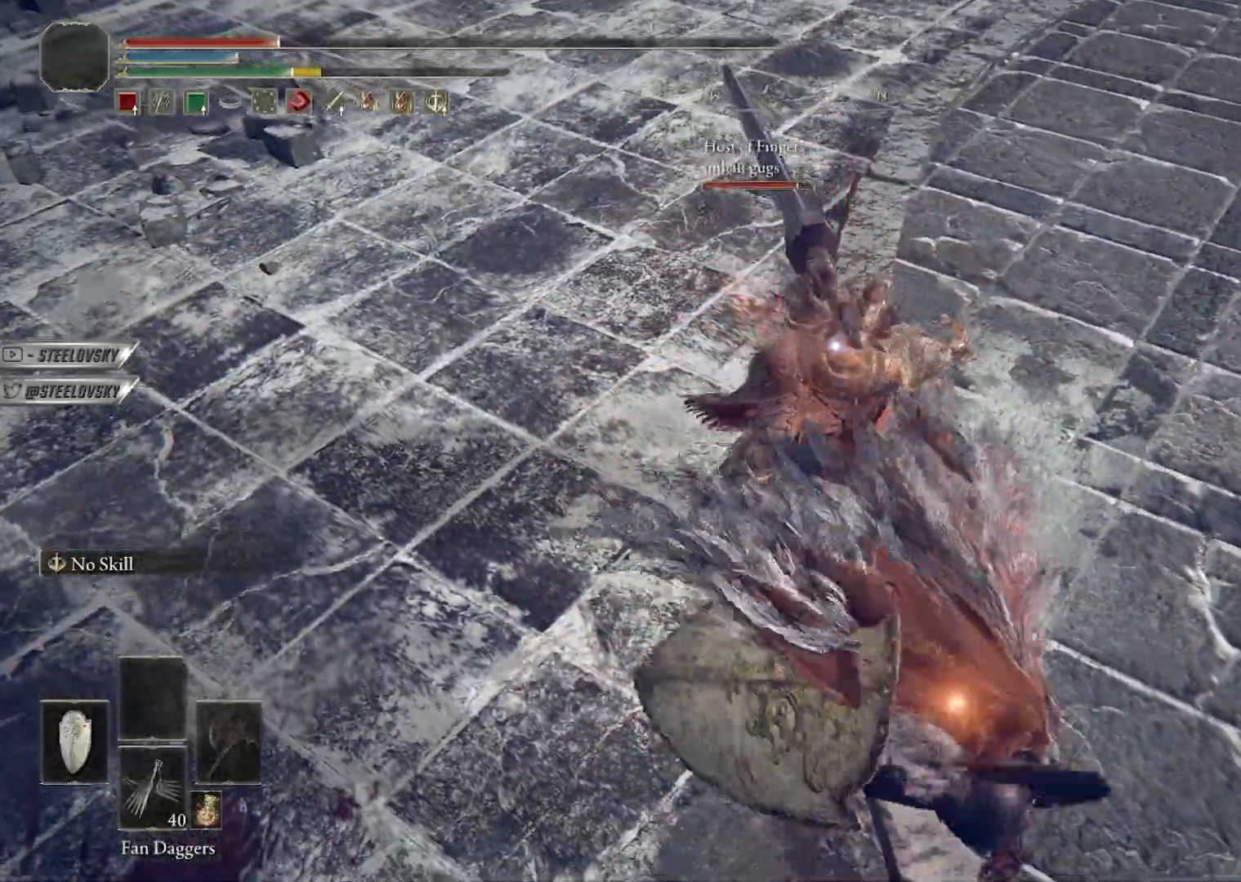
{"dt_ms": 500, "buttons": [], "left_stick": "up", "right_stick": "center", "button_events": [[200, "L1", "up"], [250, "R1", "down"], [333, "R1", "up"]]}
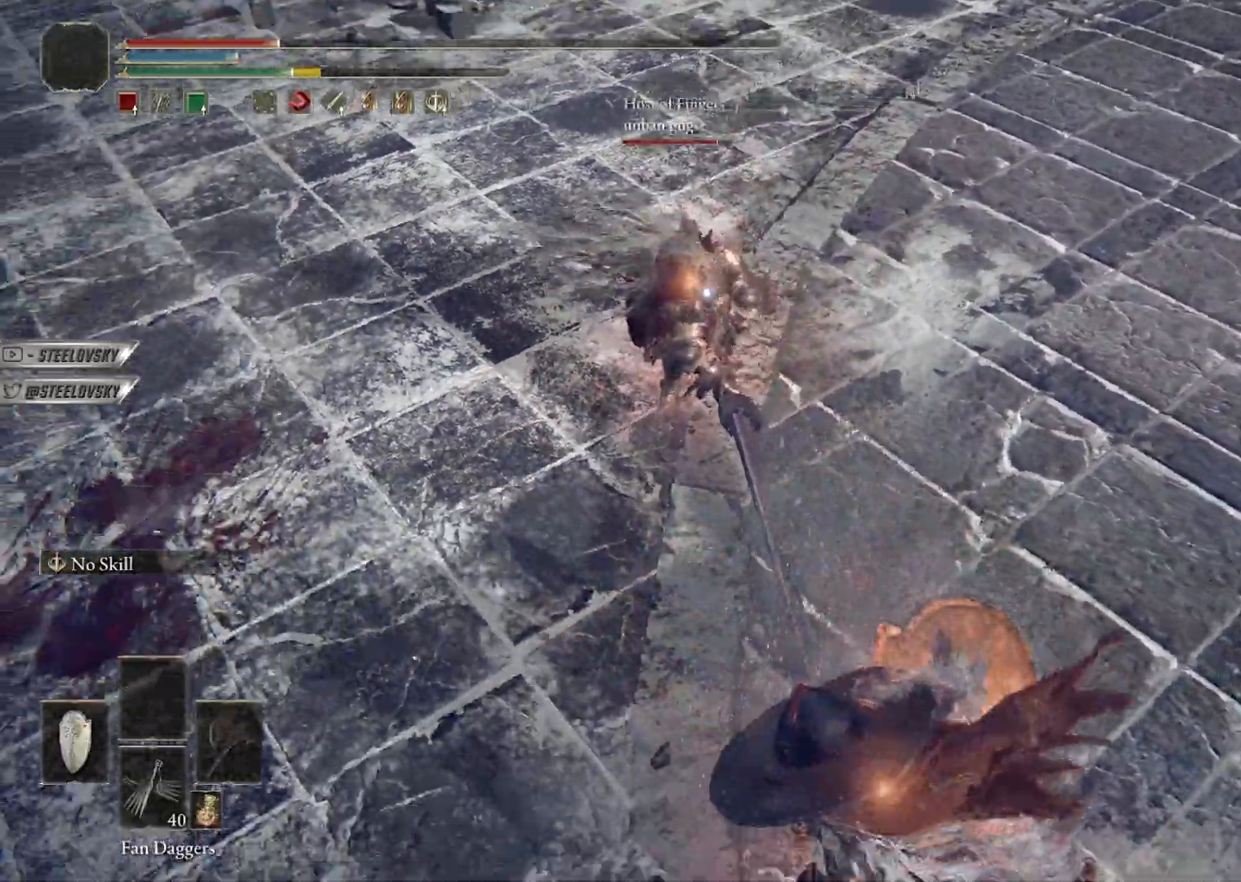
{"dt_ms": 500, "buttons": [], "left_stick": "up", "right_stick": "center", "button_events": []}
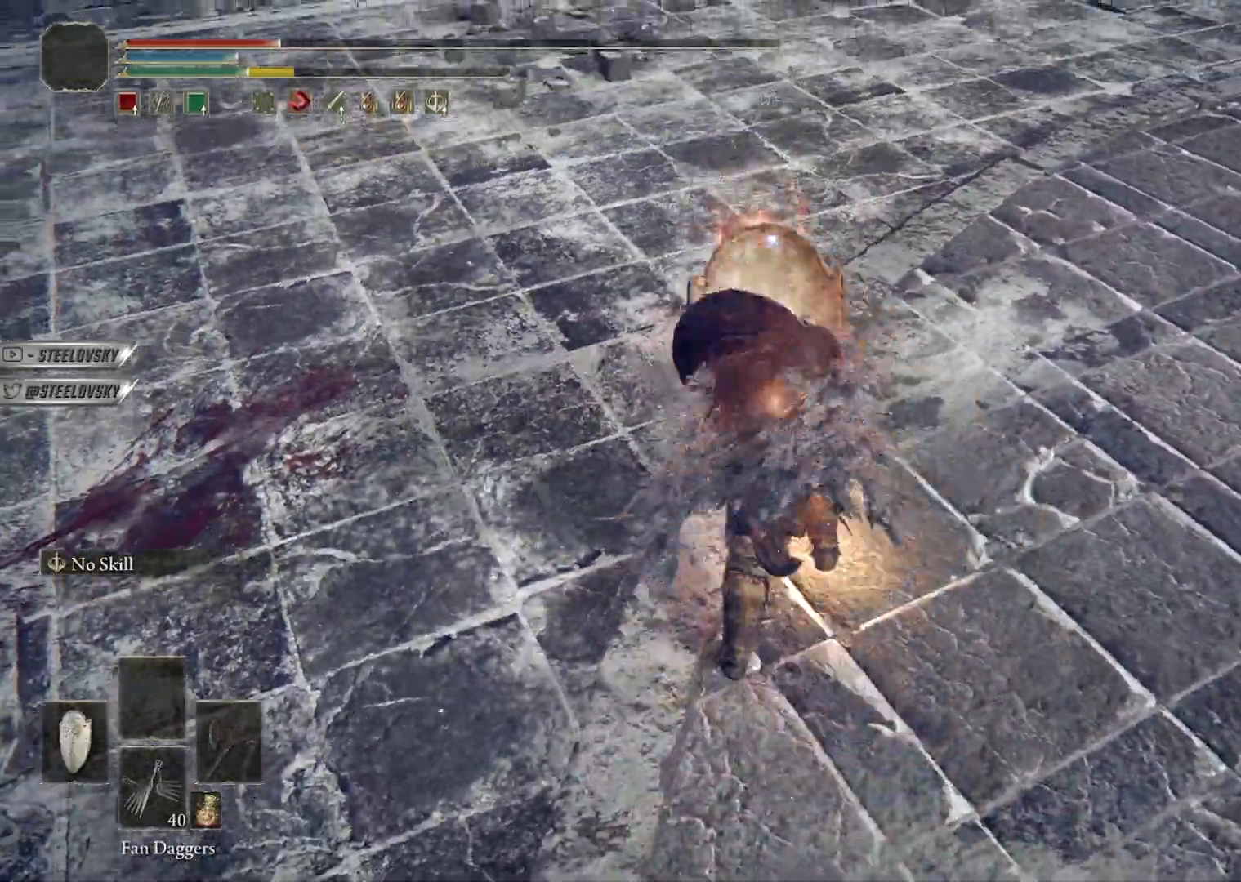
{"dt_ms": 500, "buttons": [], "left_stick": "down", "right_stick": "center", "button_events": []}
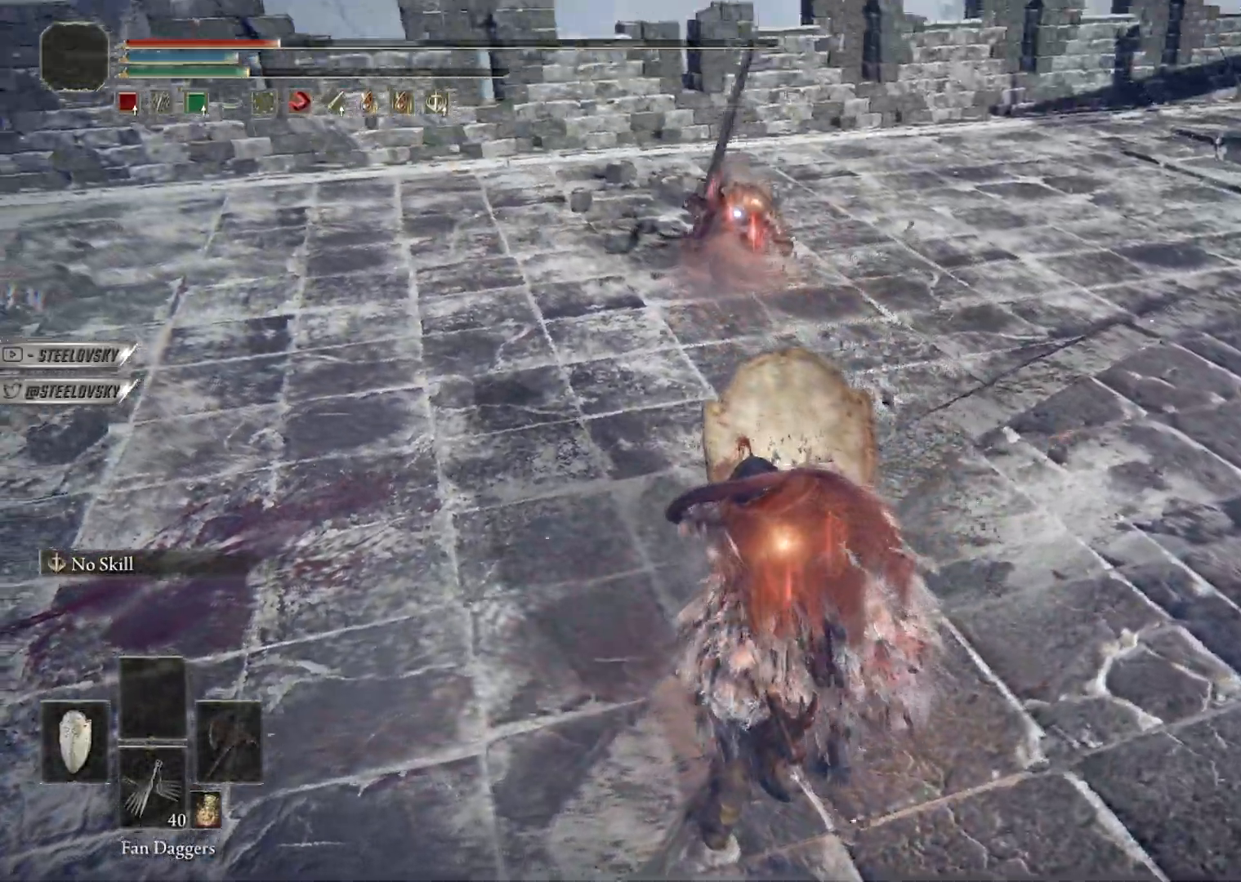
{"dt_ms": 500, "buttons": ["L3"], "left_stick": "center", "right_stick": "center", "button_events": [[250, "L3", "down"]]}
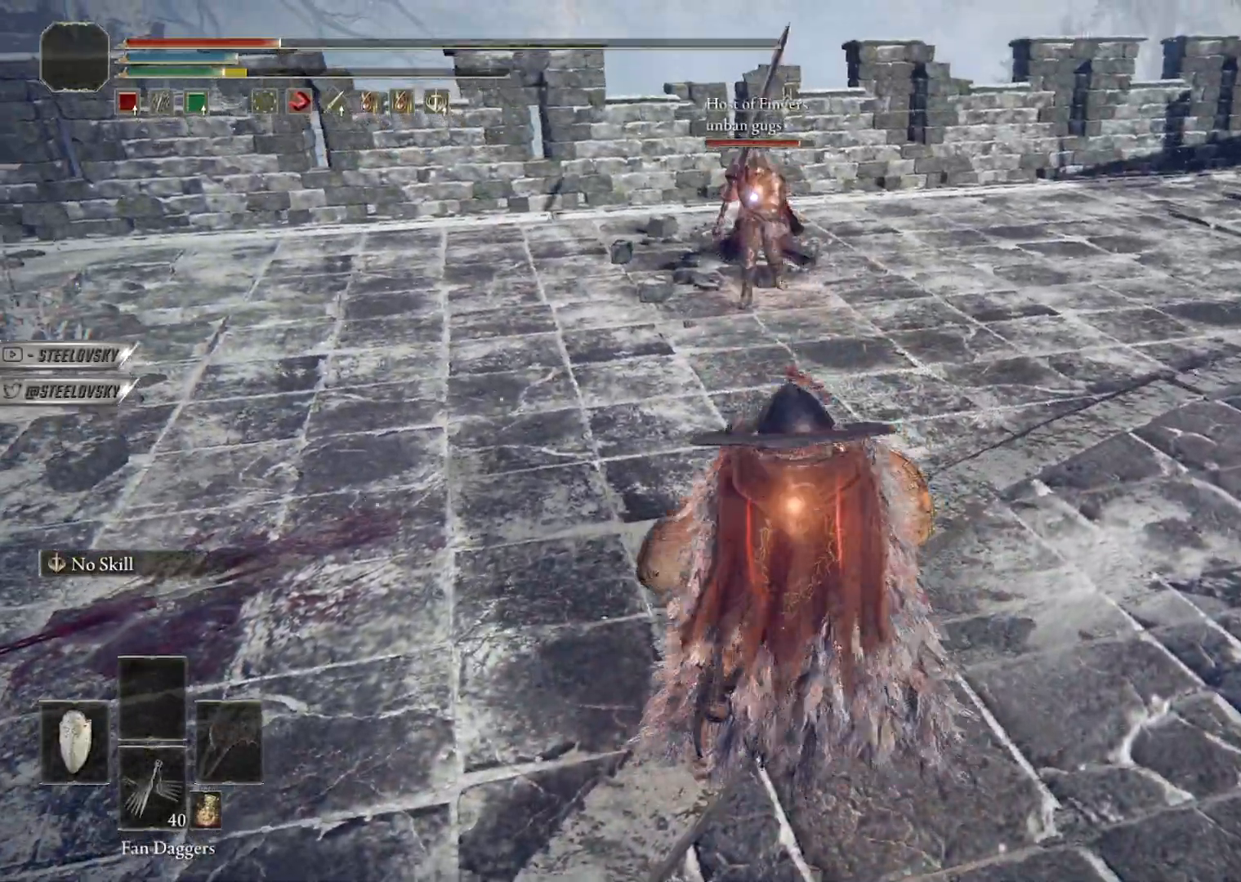
{"dt_ms": 500, "buttons": [], "left_stick": "center", "right_stick": "center", "button_events": [[150, "L3", "up"]]}
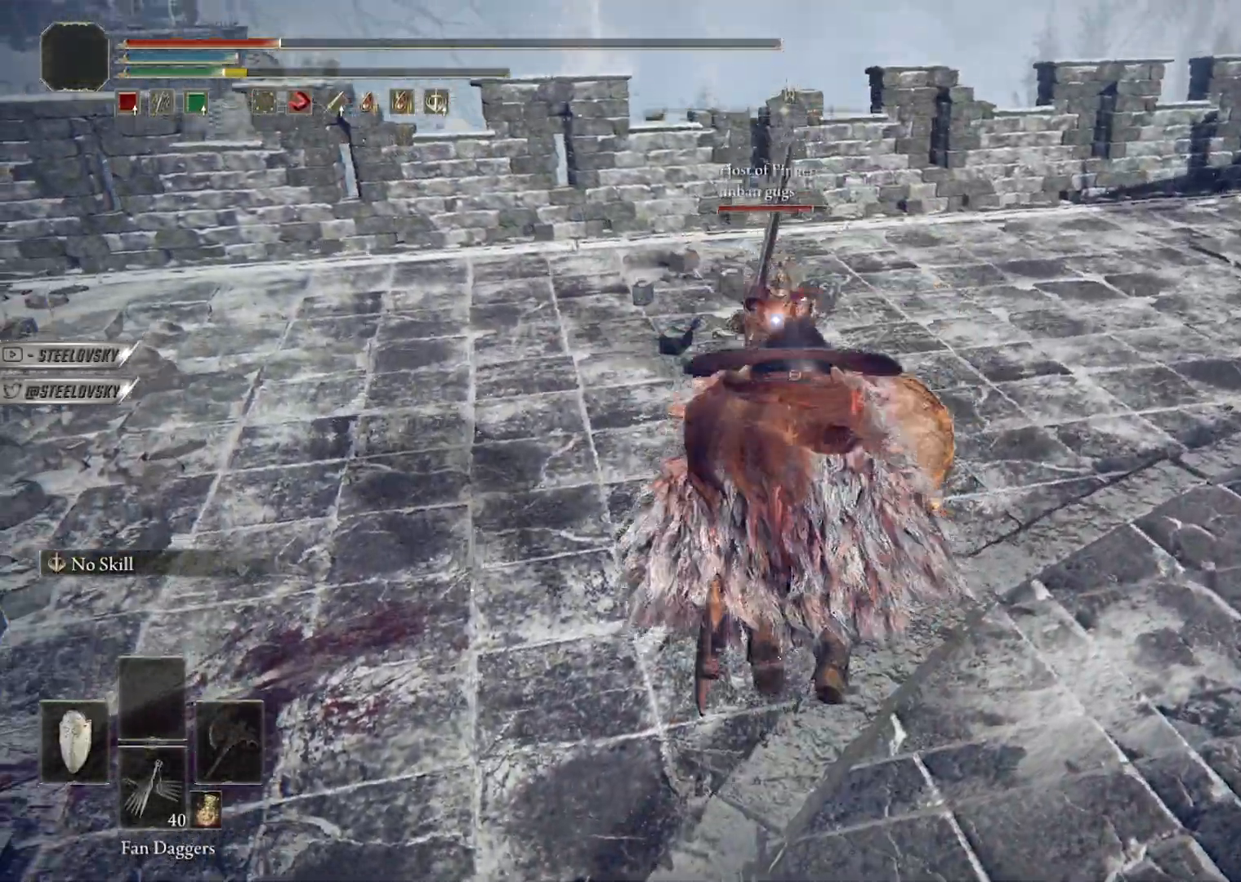
{"dt_ms": 500, "buttons": [], "left_stick": "center", "right_stick": "center", "button_events": []}
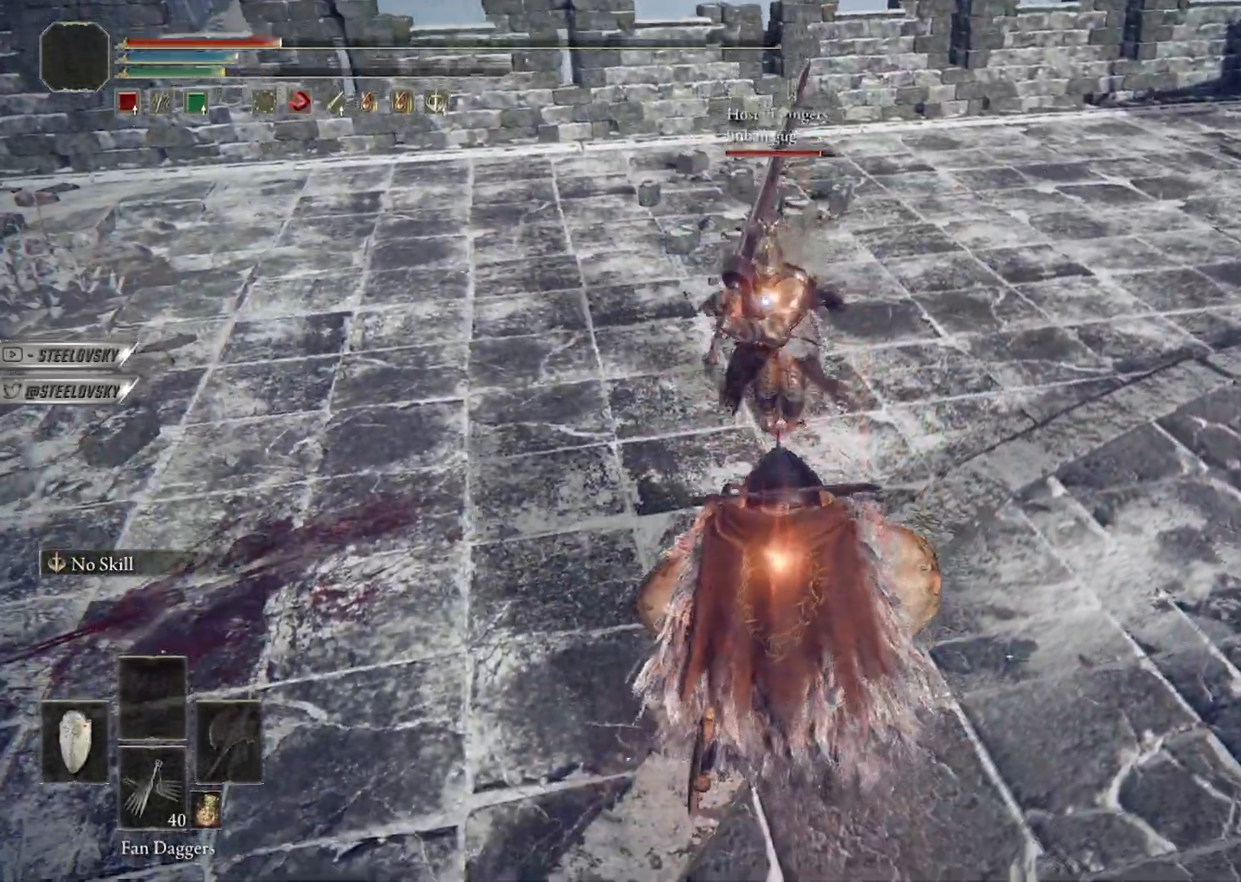
{"dt_ms": 500, "buttons": [], "left_stick": "down", "right_stick": "center", "button_events": []}
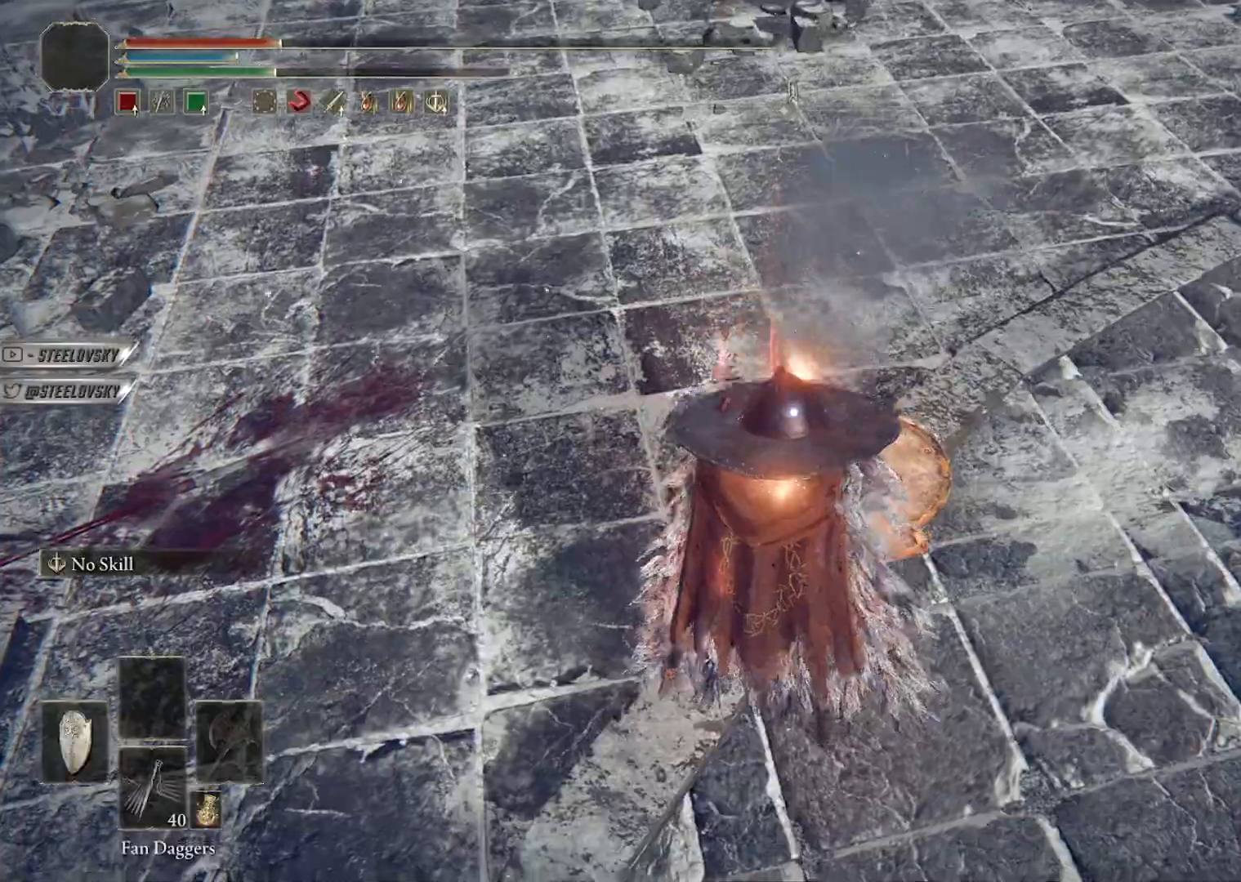
{"dt_ms": 500, "buttons": ["L1"], "left_stick": "up", "right_stick": "center", "button_events": [[450, "L1", "down"]]}
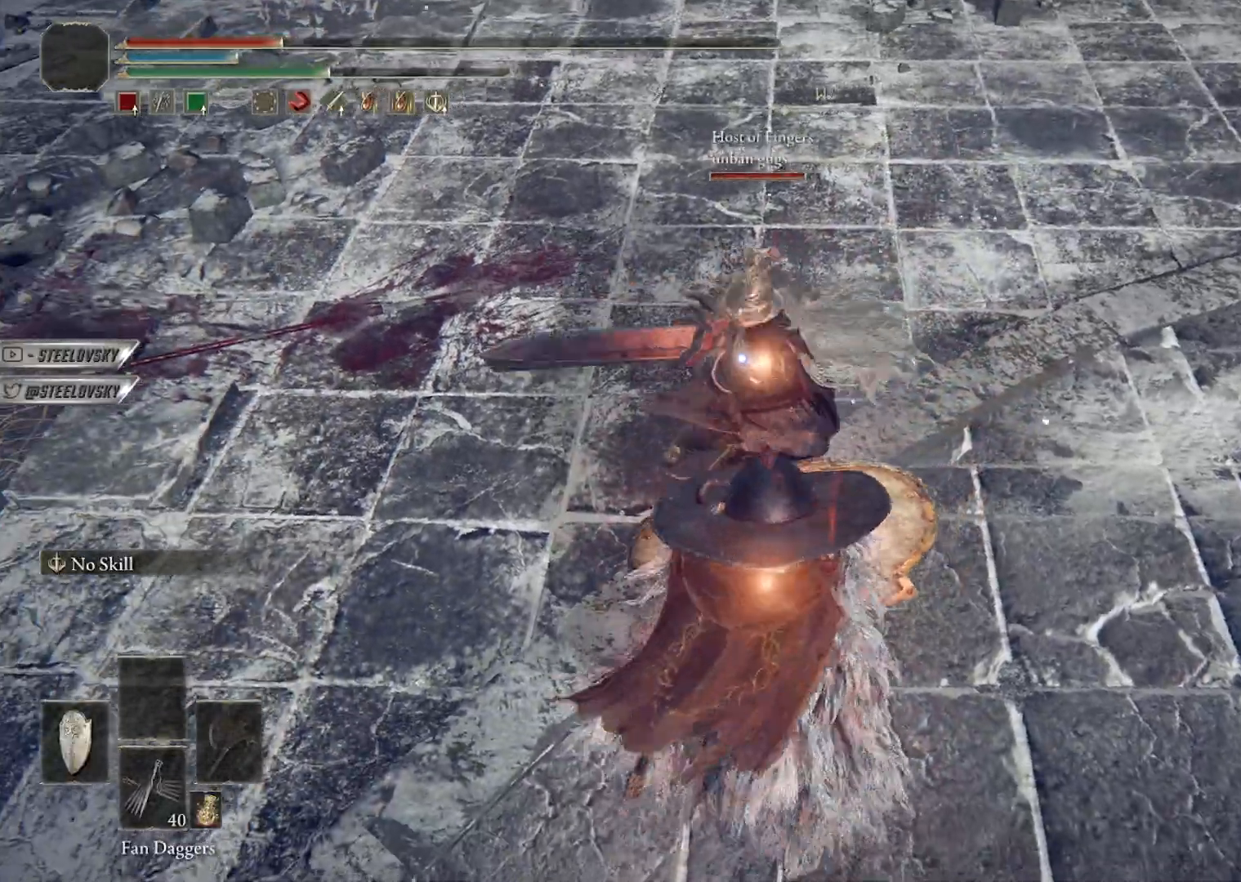
{"dt_ms": 500, "buttons": [], "left_stick": "down", "right_stick": "center", "button_events": [[317, "L1", "up"]]}
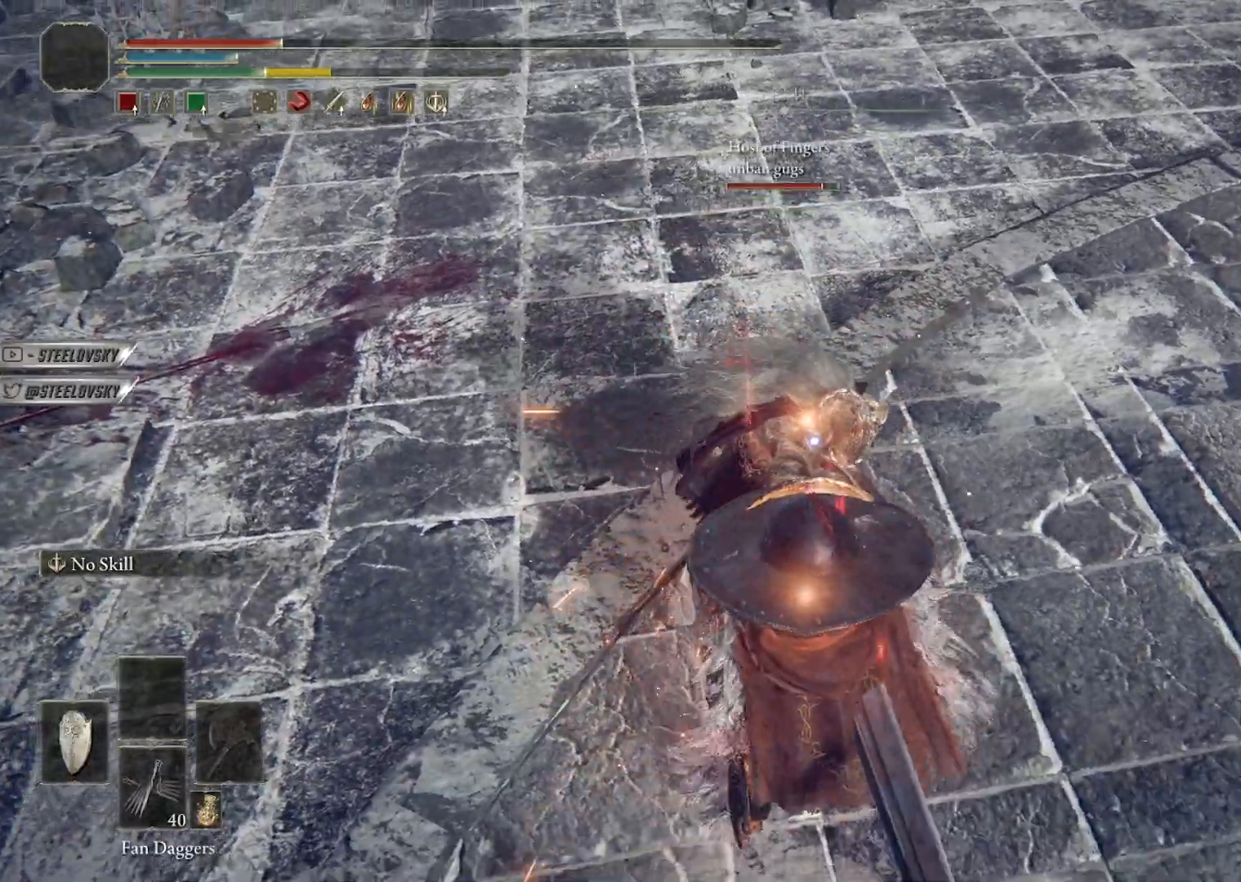
{"dt_ms": 500, "buttons": [], "left_stick": "down", "right_stick": "center", "button_events": []}
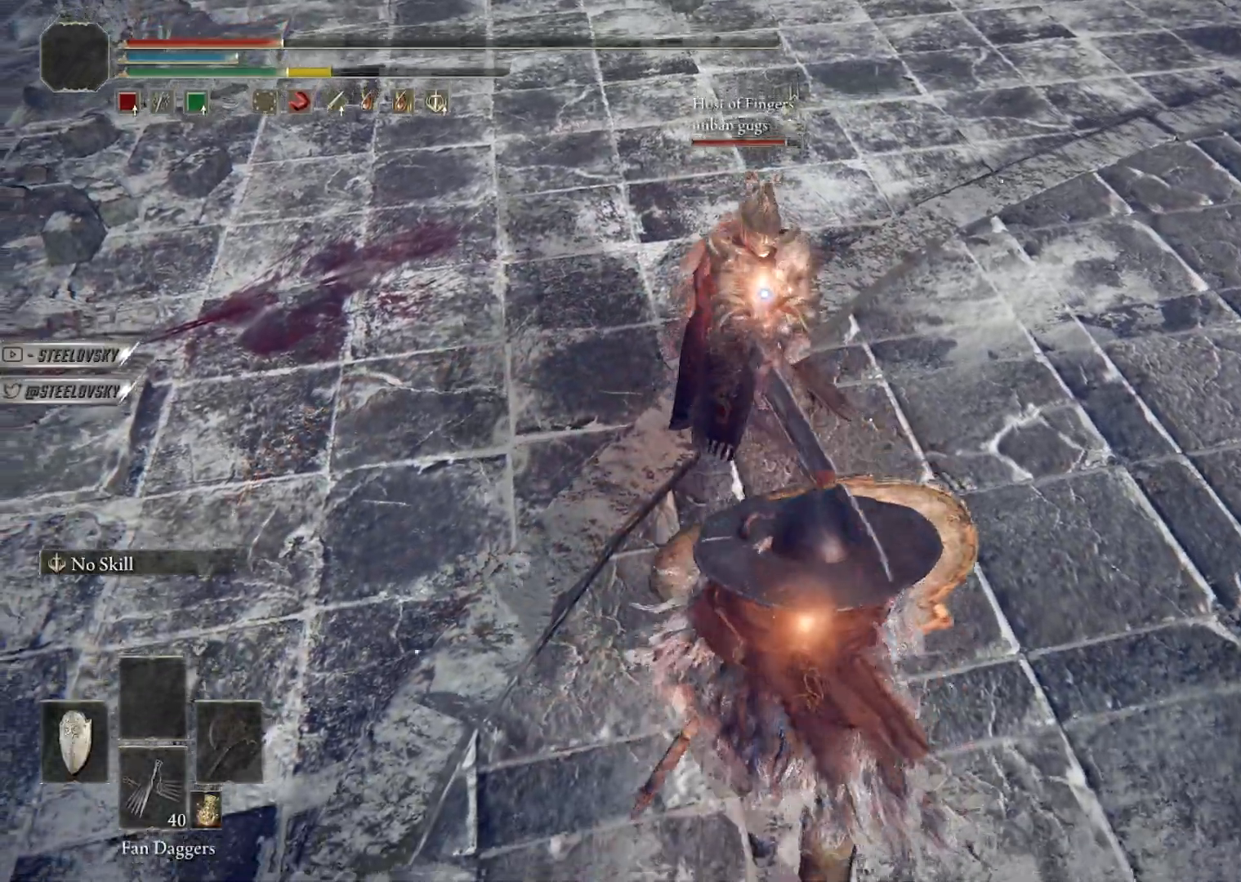
{"dt_ms": 500, "buttons": [], "left_stick": "down", "right_stick": "center", "button_events": []}